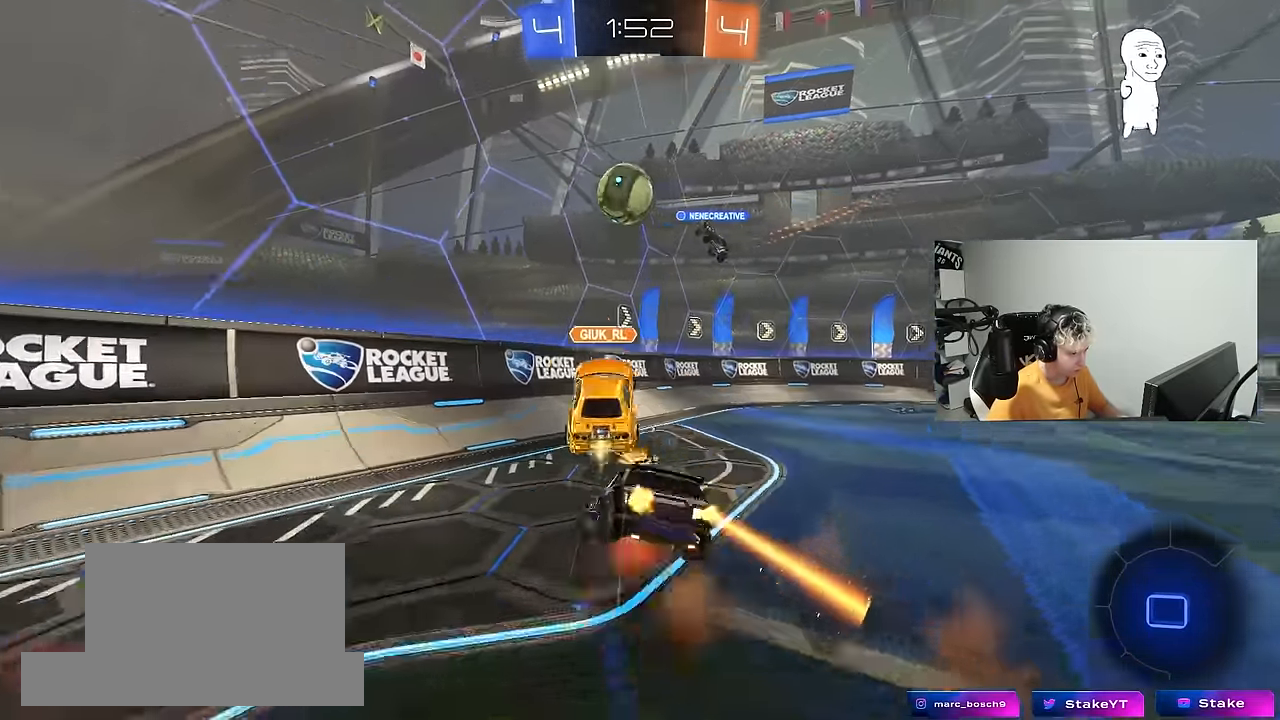
Gameplay with keyboard and mouse; each line is a JSON object with the keys and mouse buttons held at the frame after it. "events" lists presses ("down") and releases ("up") of "1", "2", "3", "4", "5", "a", "alt", "c", "caps_lock", "ctrl", "d", "e", "f", "g", "q", "r", "s", "shift", "space", "t", "tab", "v", "w", "x", "z", "mouse_left", "mouse_wheel" and "mouse_right" between this image and that frame as [ms after this image, input, new state], when the widget could be followed in between. "mouse_left", "mouse_wheel", "mouse_right" = the "left", "wheel", "right" buttons of the "mouse" list. No other keys are recorded. "wheel" means that the mouse wheel is clicked or scrolled. "mouse_move" is the direction in which the mouse moves at that frame (one of eight, or "still"), when it could be read.
{"keys": ["d", "shift"], "mouse": [], "mouse_move": "still", "events": [[50, "mouse_left", "up"], [100, "mouse_right", "up"], [334, "w", "up"], [433, "d", "down"]]}
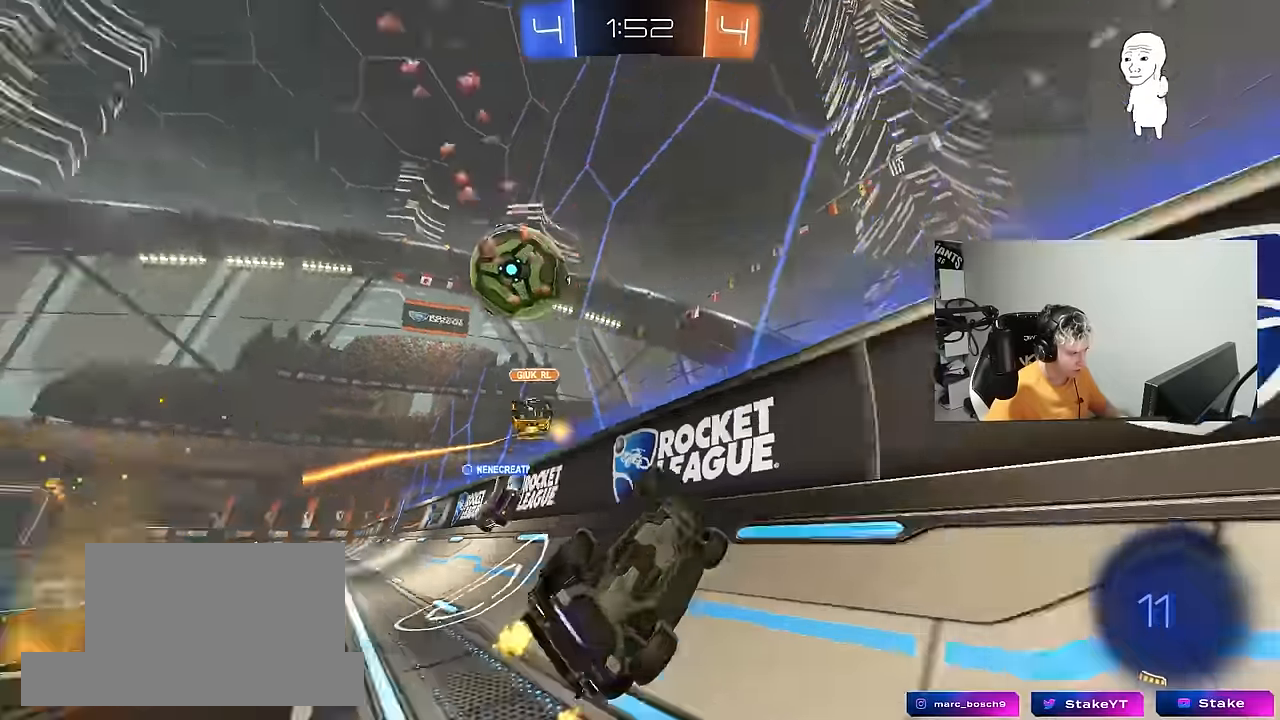
{"keys": ["s"], "mouse": [], "mouse_move": "still", "events": [[66, "shift", "up"], [216, "shift", "down"], [300, "s", "down"], [350, "d", "up"], [350, "shift", "up"]]}
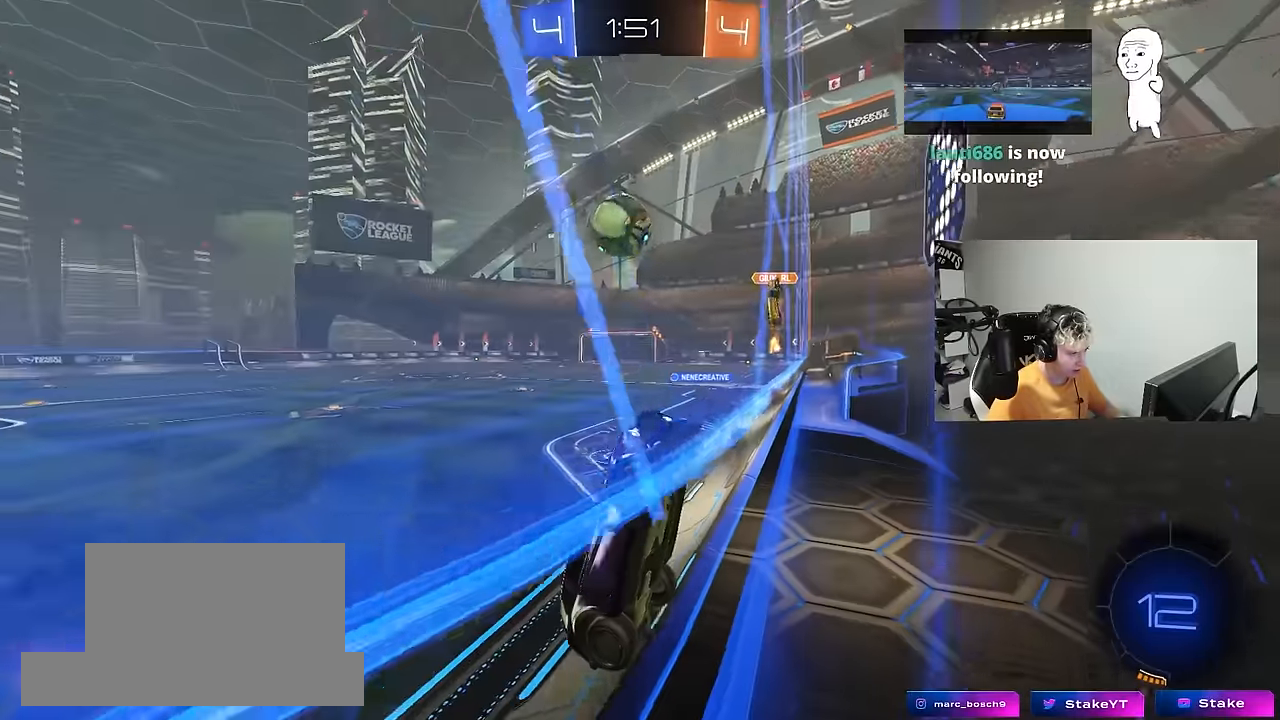
{"keys": ["s"], "mouse": ["right"], "mouse_move": "still", "events": [[33, "d", "down"], [166, "d", "up"], [466, "mouse_right", "down"]]}
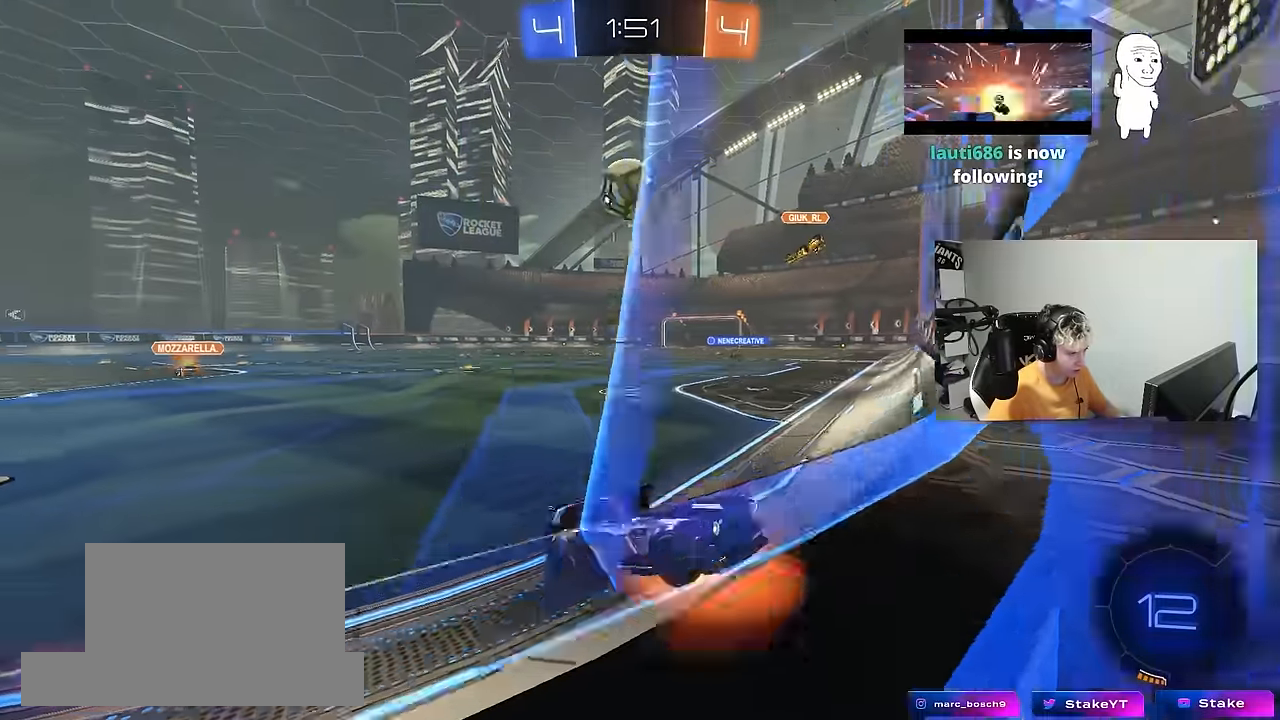
{"keys": ["s"], "mouse": ["right"], "mouse_move": "still", "events": [[50, "mouse_right", "up"], [100, "mouse_right", "down"], [233, "mouse_right", "up"], [283, "mouse_right", "down"], [383, "mouse_right", "up"], [483, "mouse_right", "down"]]}
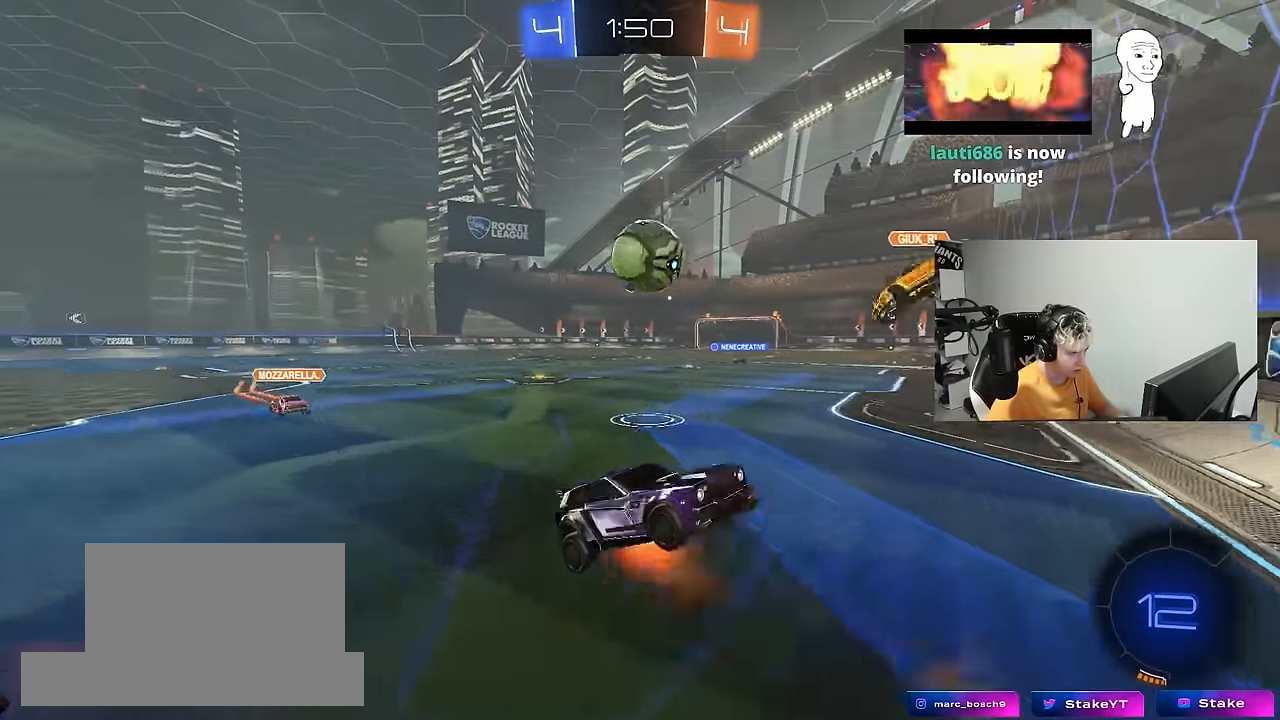
{"keys": ["a", "shift", "w"], "mouse": [], "mouse_move": "still", "events": [[66, "a", "down"], [66, "mouse_right", "up"], [66, "shift", "down"], [166, "s", "up"], [300, "w", "down"]]}
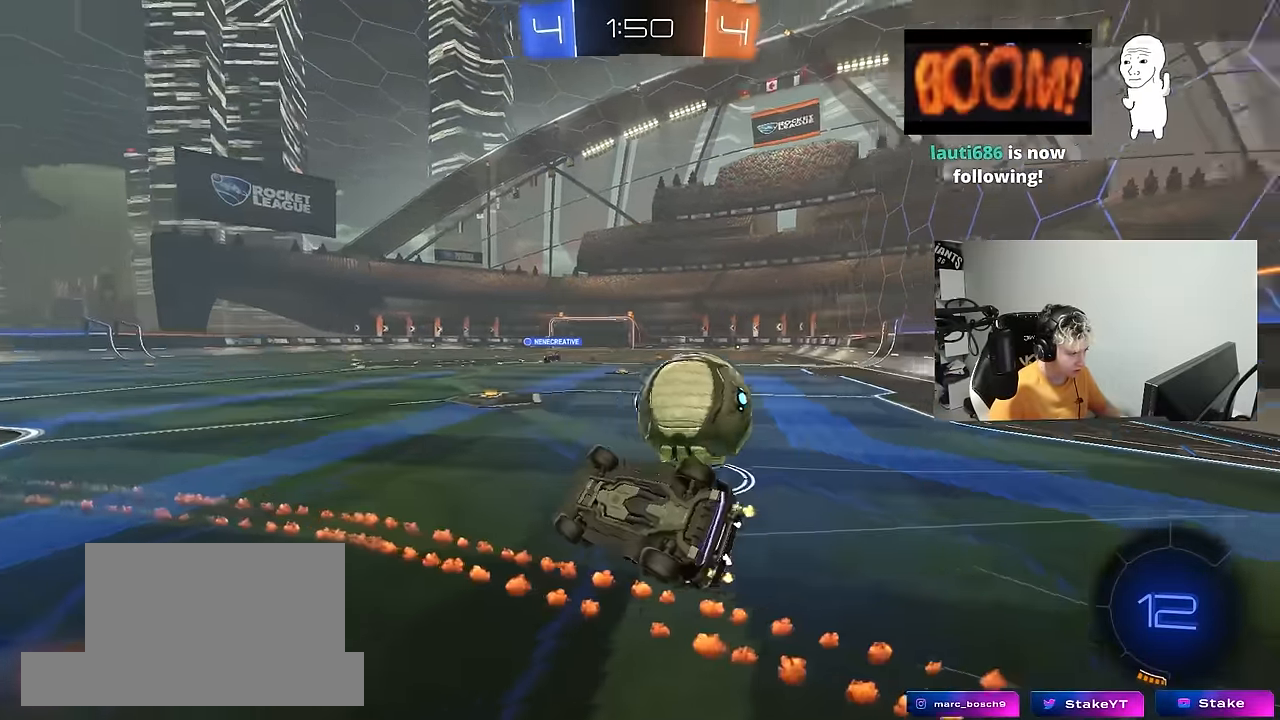
{"keys": ["a", "w"], "mouse": [], "mouse_move": "still", "events": [[183, "w", "up"], [266, "shift", "up"], [266, "w", "down"]]}
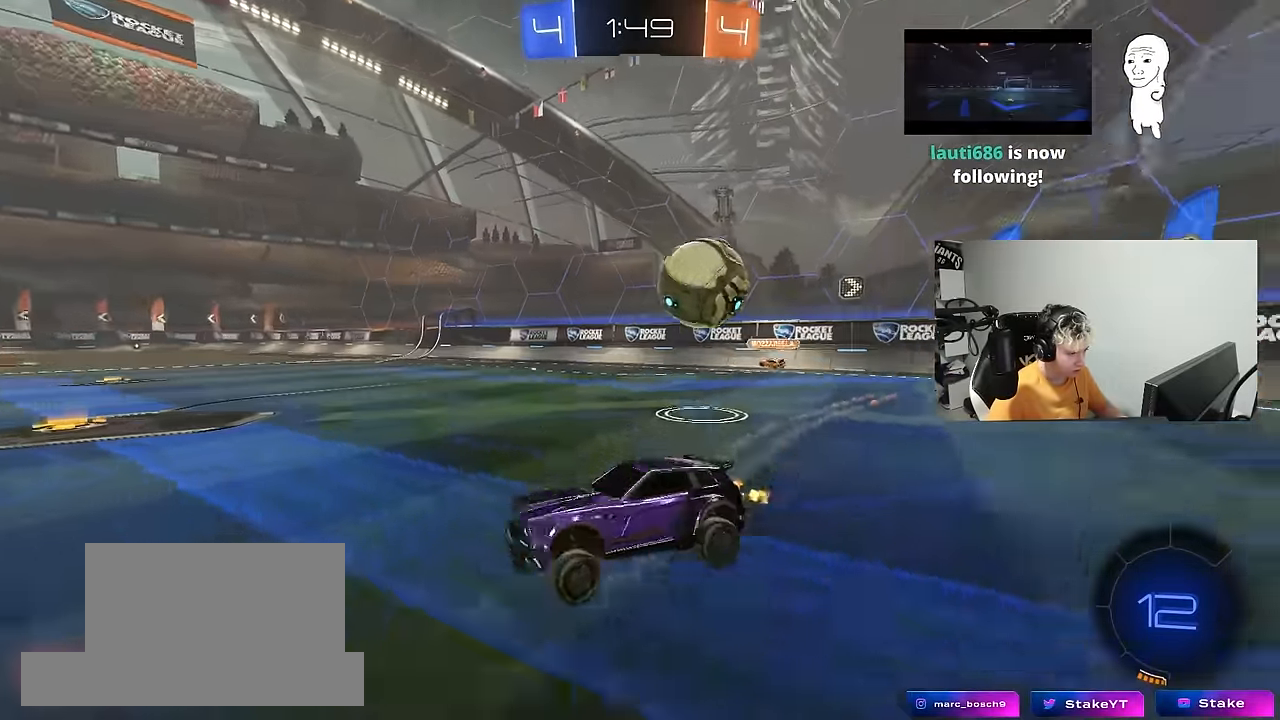
{"keys": ["a", "w"], "mouse": [], "mouse_move": "still", "events": [[150, "shift", "down"], [333, "shift", "up"]]}
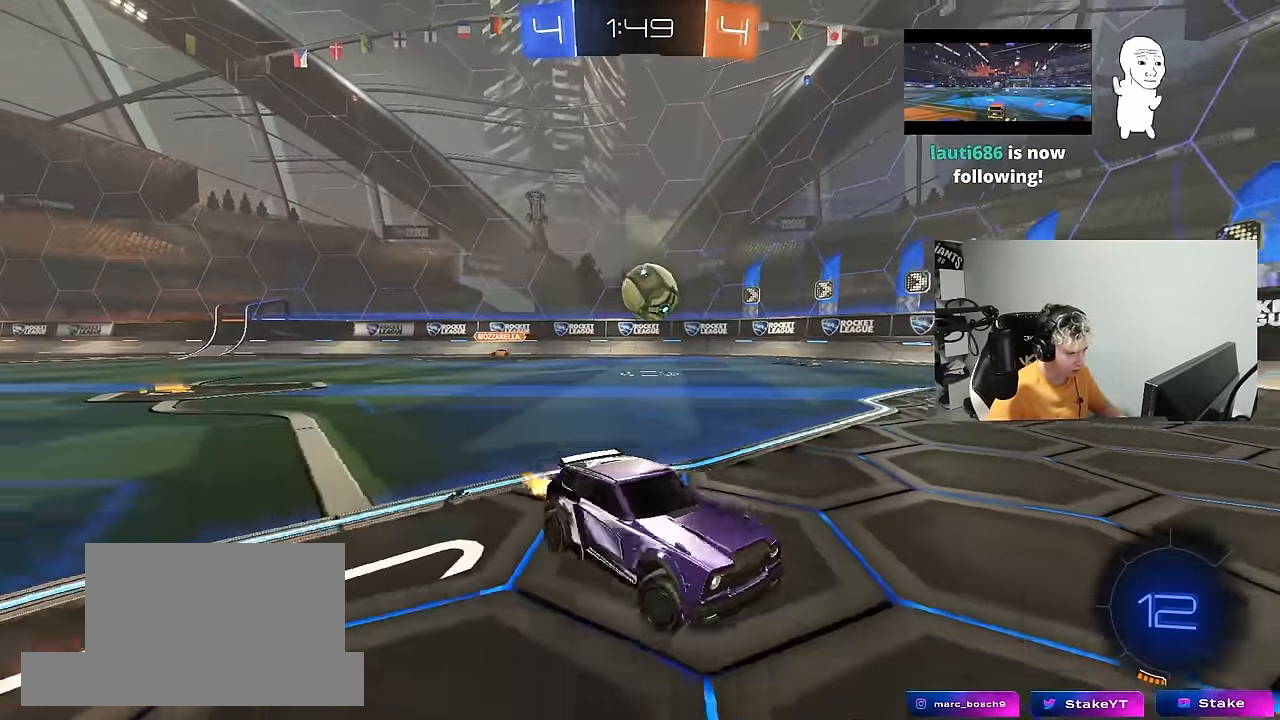
{"keys": ["a", "w"], "mouse": [], "mouse_move": "still", "events": [[16, "shift", "down"], [116, "shift", "up"]]}
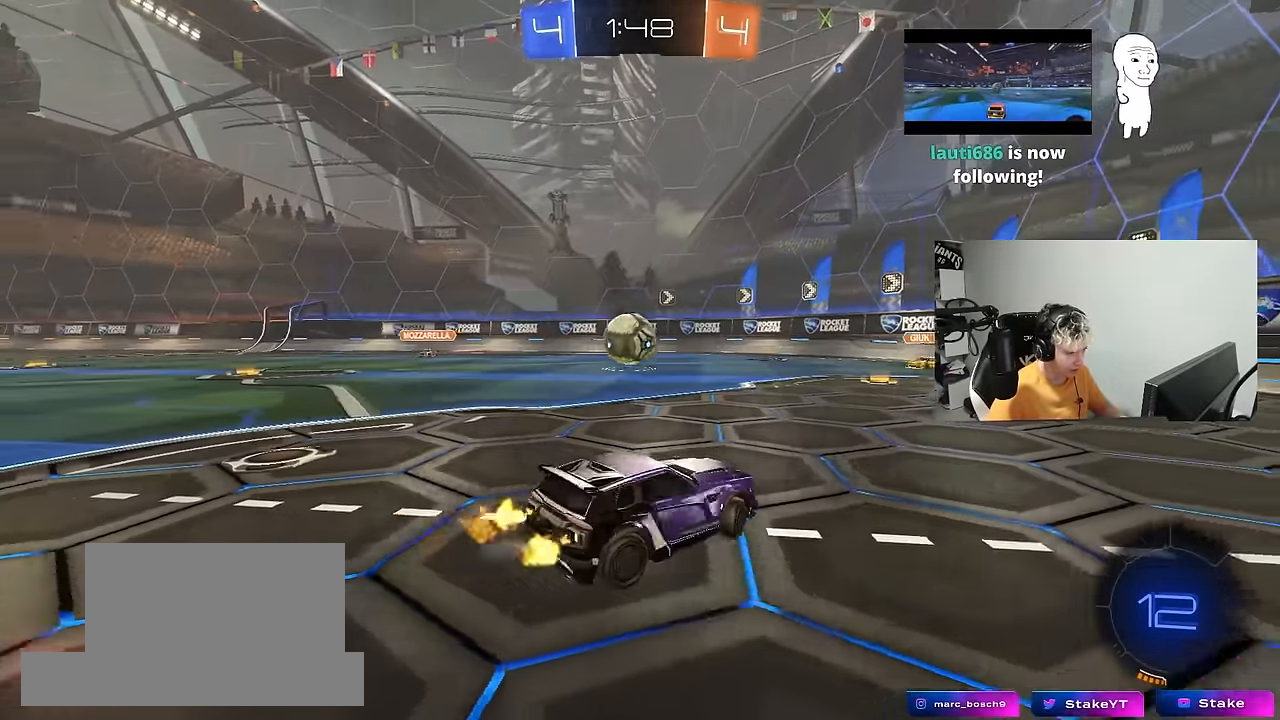
{"keys": ["w"], "mouse": [], "mouse_move": "still", "events": [[33, "a", "up"], [216, "a", "down"], [416, "a", "up"]]}
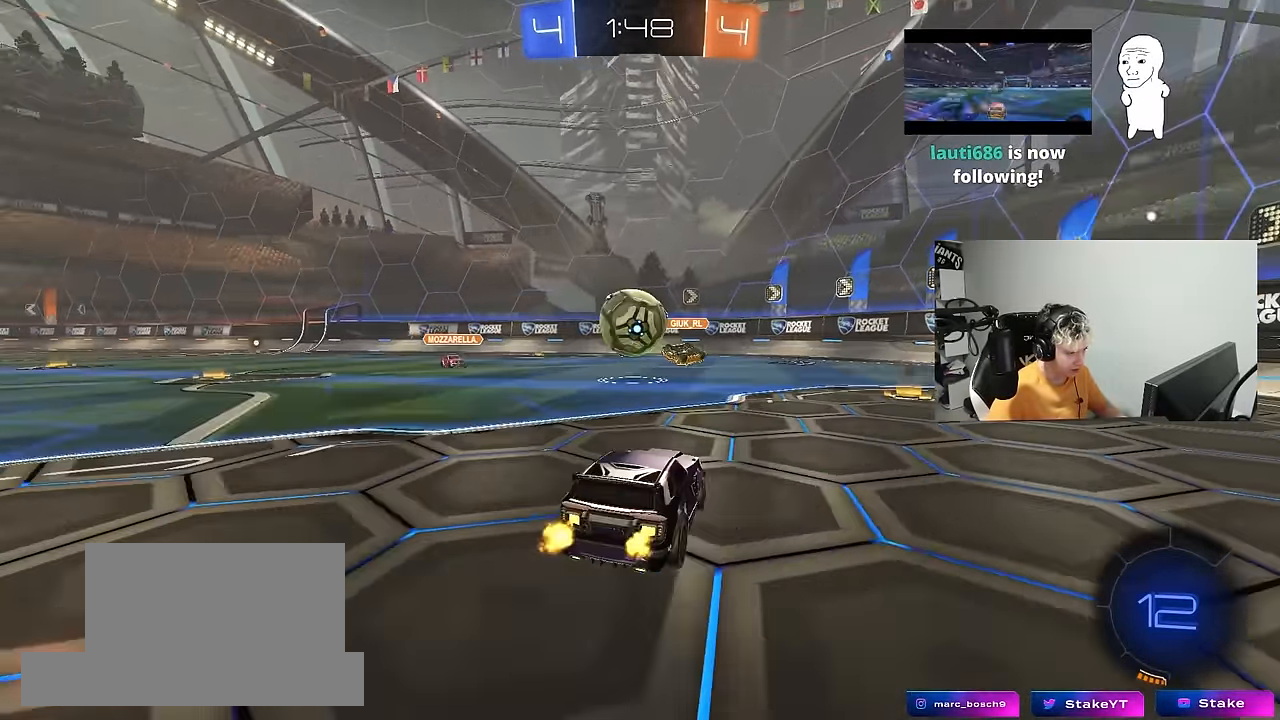
{"keys": ["a", "space"], "mouse": [], "mouse_move": "still", "events": [[50, "mouse_left", "down"], [100, "d", "down"], [150, "mouse_right", "down"], [150, "w", "up"], [200, "d", "up"], [200, "mouse_right", "up"], [233, "mouse_left", "up"], [283, "a", "down"], [333, "a", "up"], [466, "a", "down"], [466, "space", "down"]]}
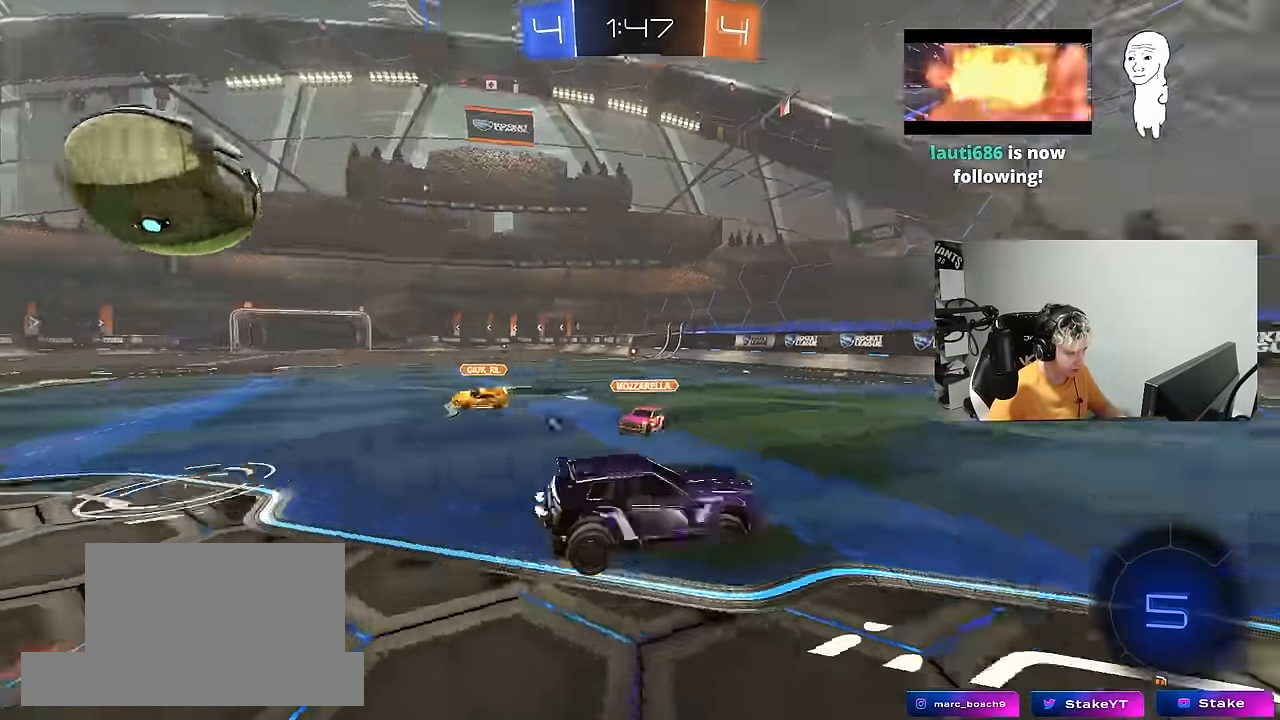
{"keys": ["d"], "mouse": [], "mouse_move": "still", "events": [[66, "a", "up"], [166, "space", "up"], [250, "s", "down"], [300, "a", "down"], [433, "a", "up"], [433, "d", "down"], [433, "s", "up"]]}
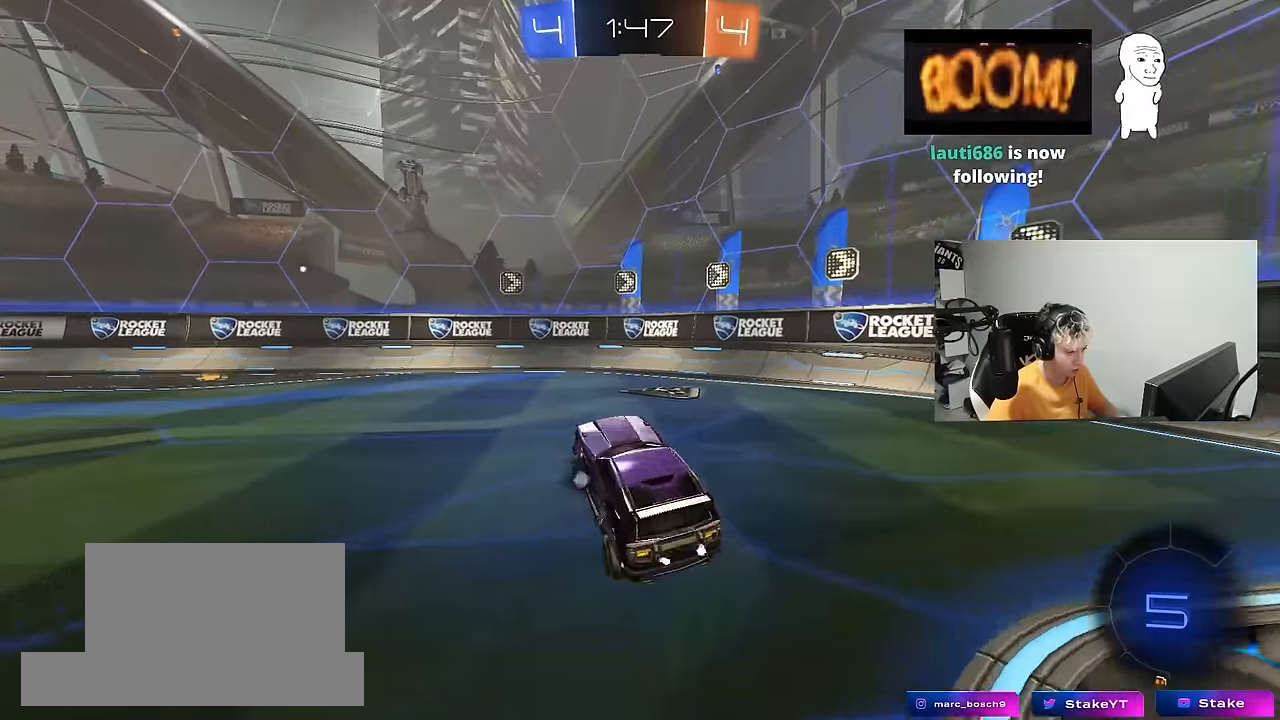
{"keys": ["d", "shift", "w"], "mouse": [], "mouse_move": "still", "events": [[83, "d", "up"], [83, "space", "down"], [83, "w", "down"], [183, "mouse_right", "down"], [216, "d", "down"], [216, "space", "up"], [266, "mouse_right", "up"], [266, "shift", "down"]]}
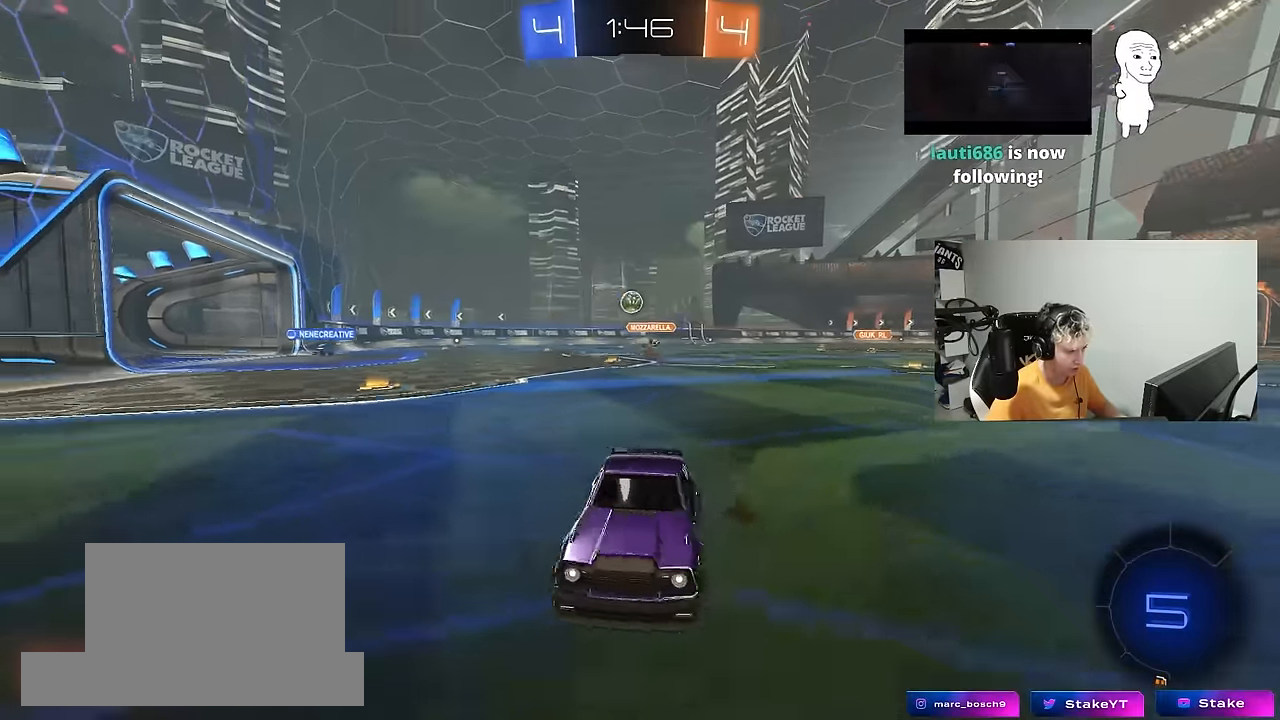
{"keys": ["d"], "mouse": [], "mouse_move": "still", "events": [[100, "shift", "up"], [333, "shift", "down"], [433, "shift", "up"], [483, "w", "up"]]}
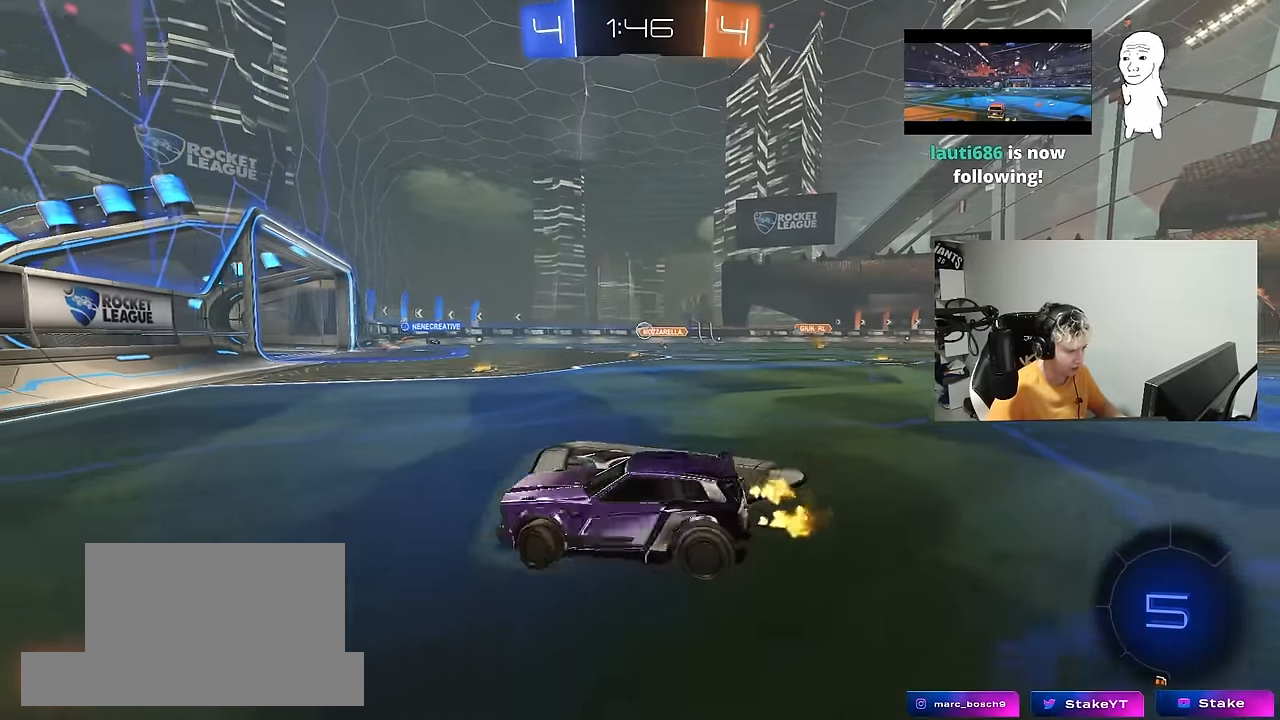
{"keys": ["d", "w"], "mouse": [], "mouse_move": "still", "events": [[66, "s", "down"], [116, "a", "down"], [116, "d", "up"], [250, "a", "up"], [250, "s", "up"], [300, "d", "down"], [350, "w", "down"]]}
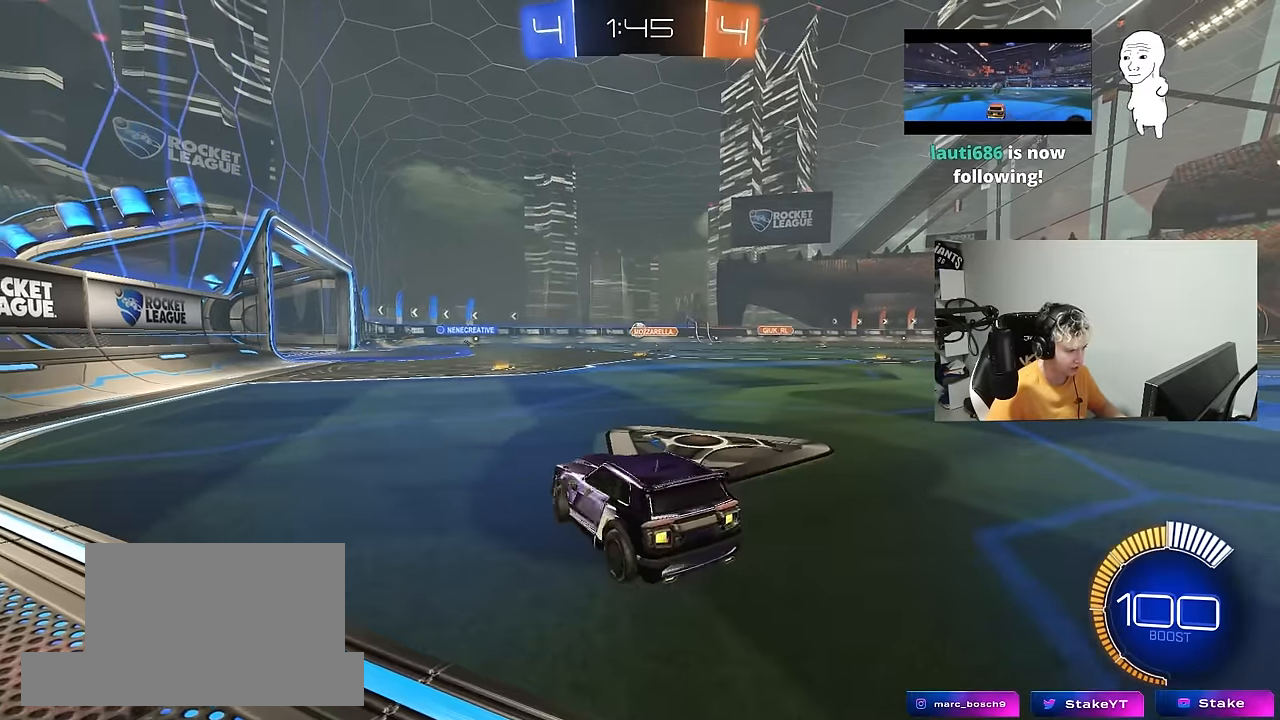
{"keys": ["w"], "mouse": [], "mouse_move": "still", "events": [[183, "d", "up"], [366, "a", "down"], [500, "a", "up"]]}
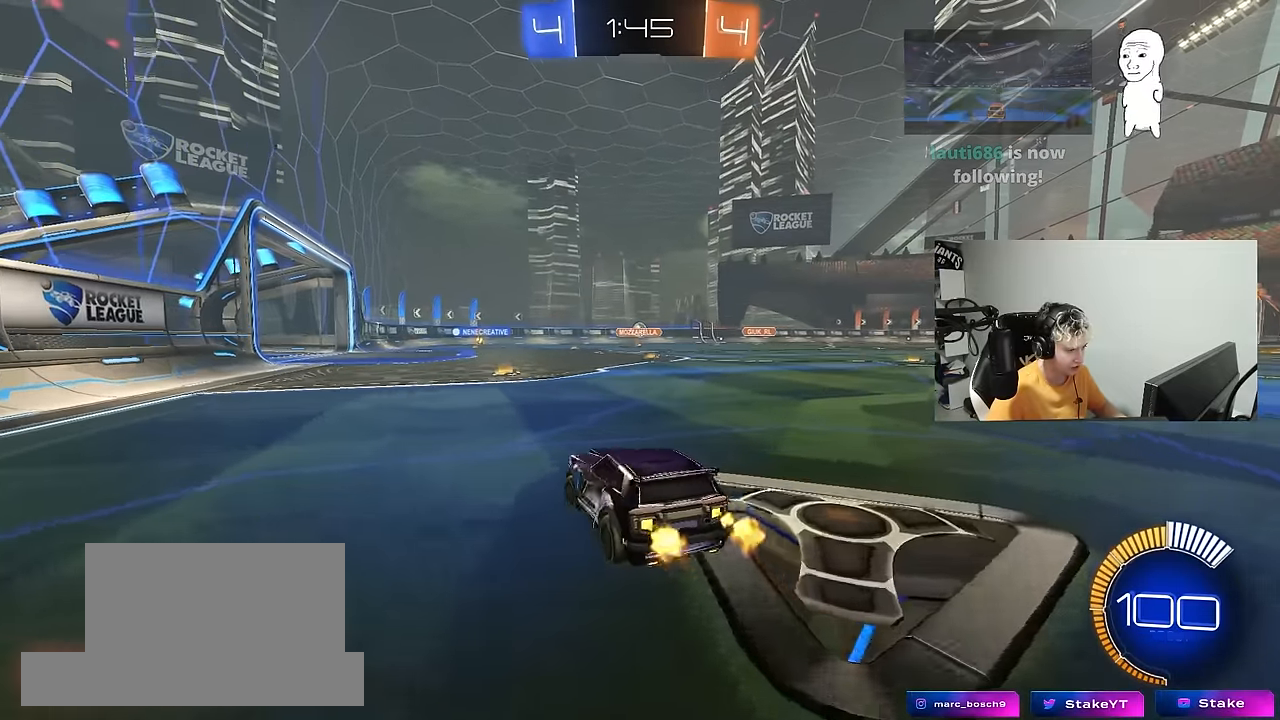
{"keys": ["w"], "mouse": ["left"], "mouse_move": "still", "events": [[333, "d", "down"], [333, "mouse_left", "down"], [433, "d", "up"]]}
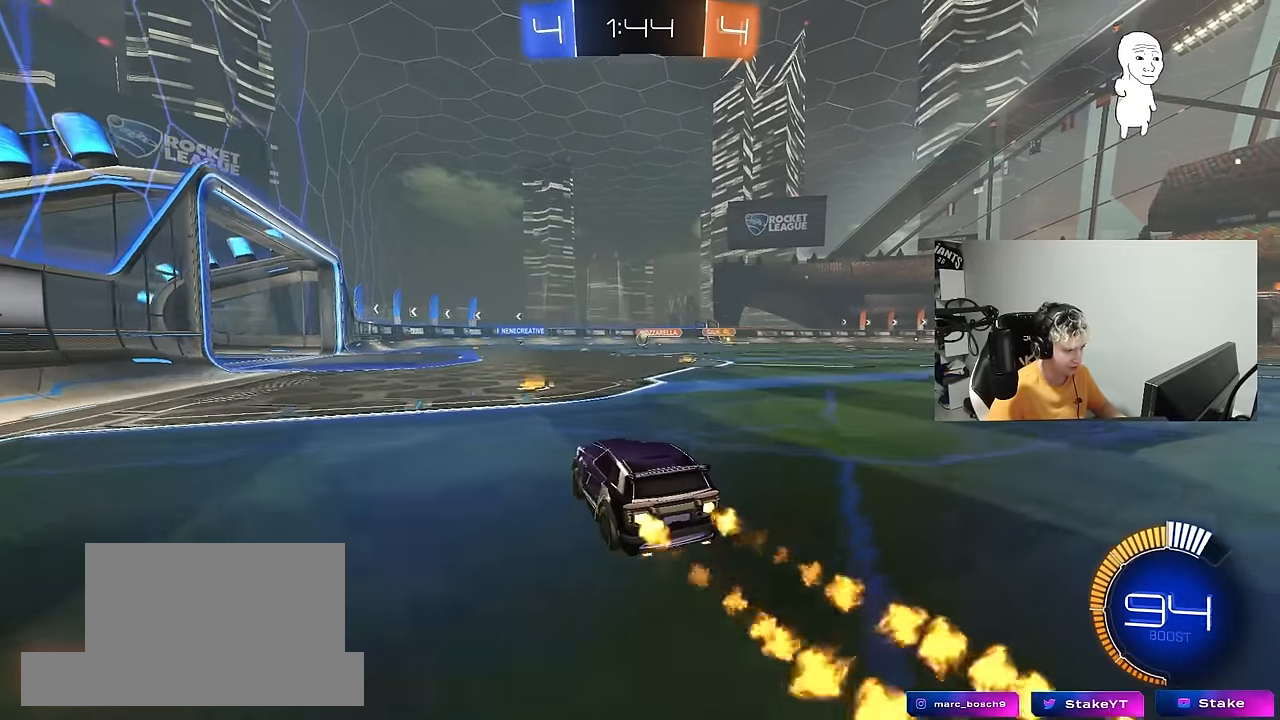
{"keys": ["a", "w"], "mouse": [], "mouse_move": "still", "events": [[66, "mouse_left", "up"], [166, "d", "down"], [300, "d", "up"], [400, "a", "down"]]}
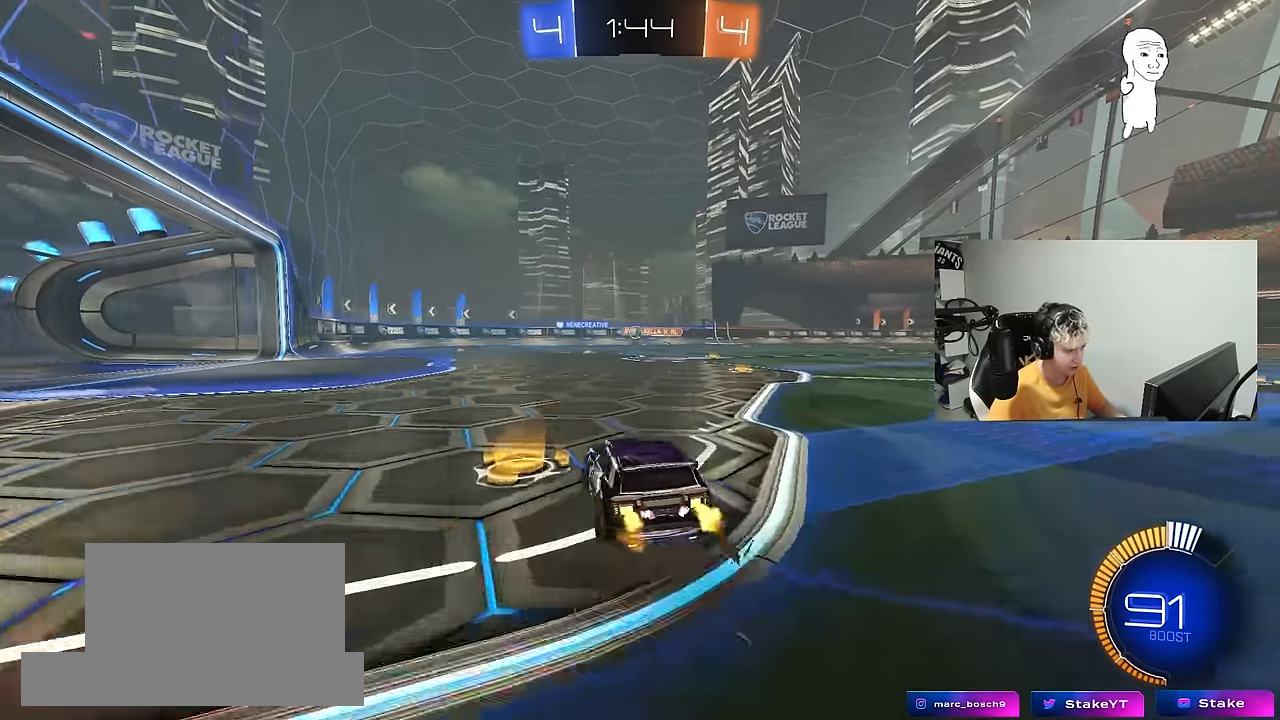
{"keys": ["w"], "mouse": [], "mouse_move": "still", "events": [[133, "a", "up"], [316, "a", "down"], [500, "a", "up"]]}
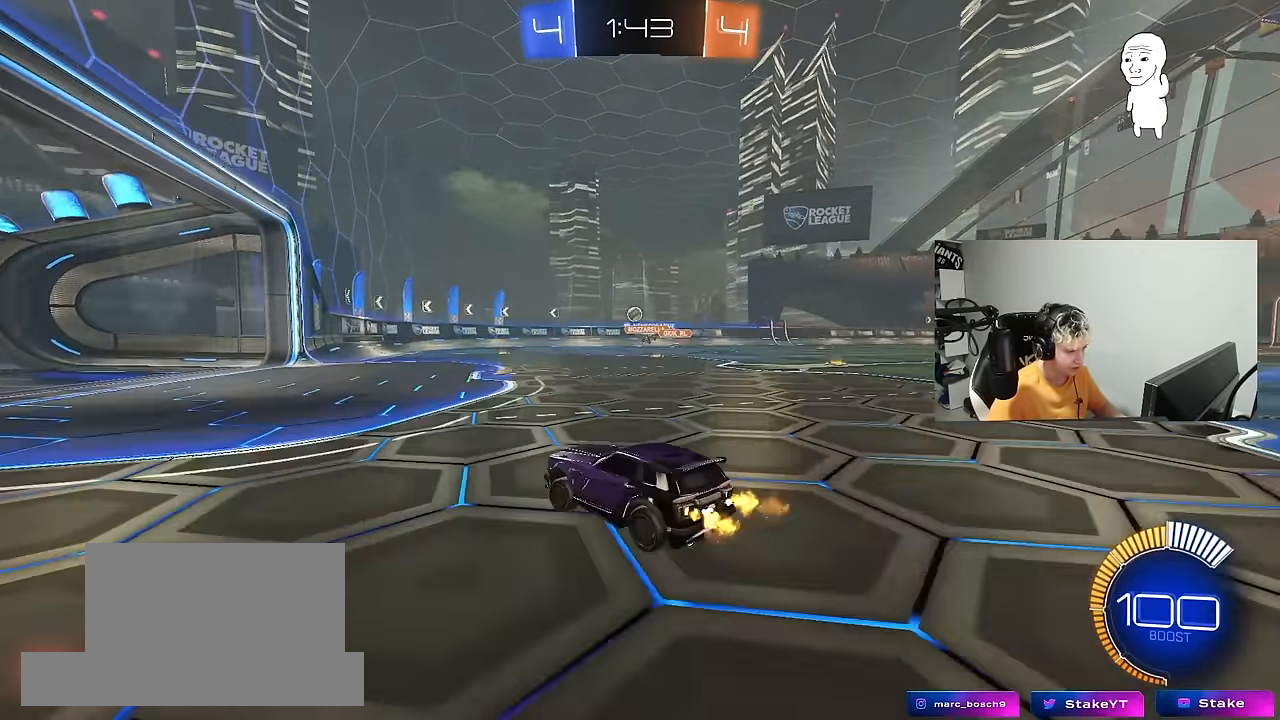
{"keys": ["a", "w"], "mouse": [], "mouse_move": "still", "events": [[383, "a", "down"]]}
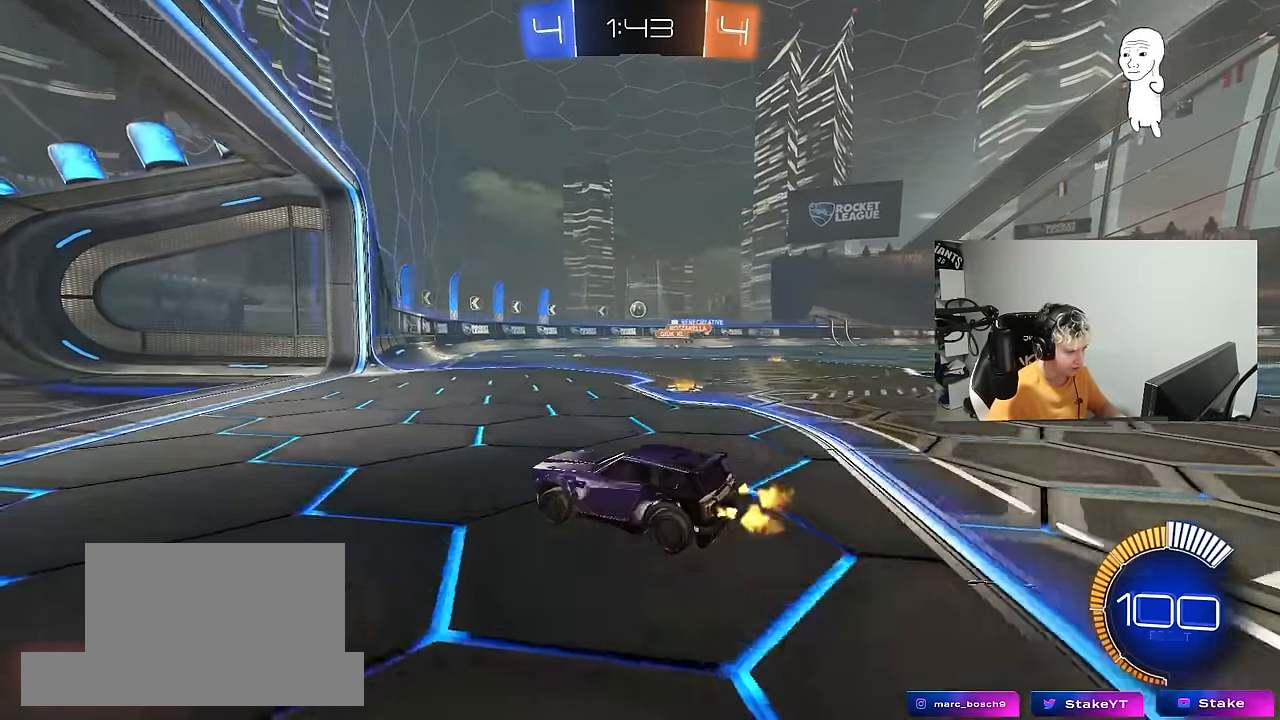
{"keys": ["d", "s"], "mouse": [], "mouse_move": "still", "events": [[66, "a", "up"], [66, "d", "down"], [250, "d", "up"], [300, "w", "up"], [450, "s", "down"], [484, "d", "down"]]}
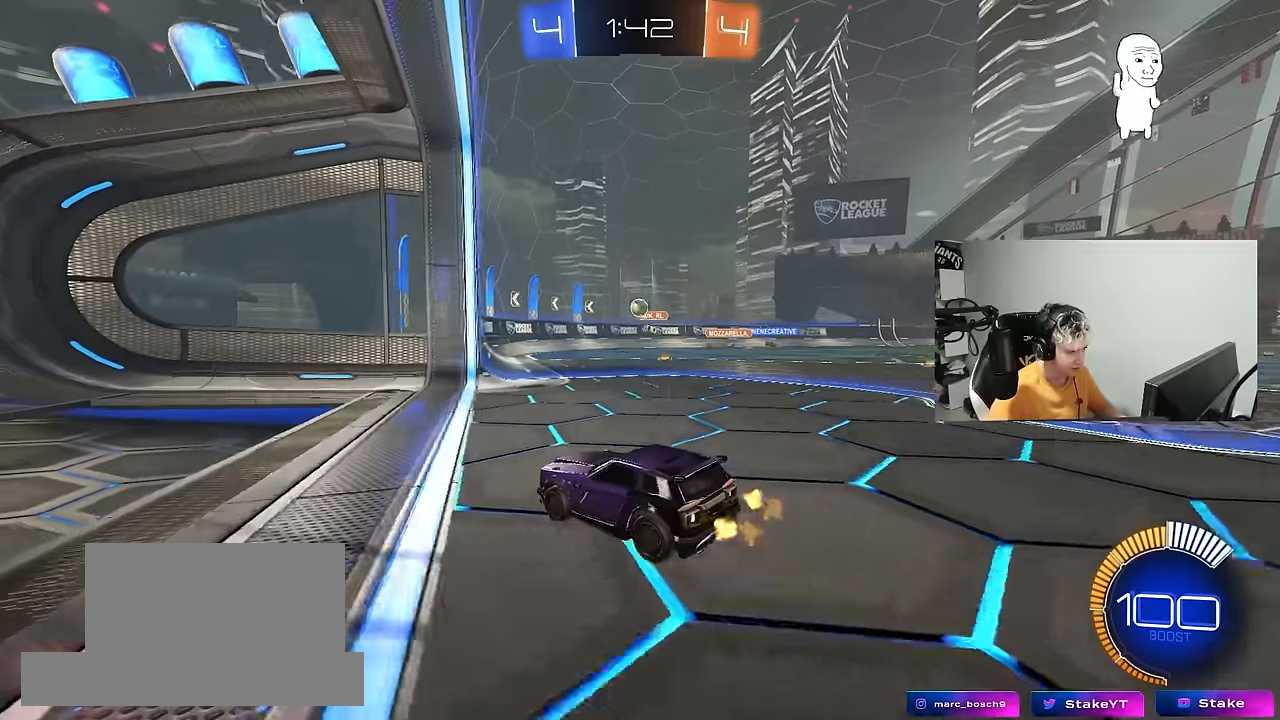
{"keys": ["a", "w"], "mouse": [], "mouse_move": "still", "events": [[34, "s", "up"], [217, "d", "up"], [217, "w", "down"], [267, "a", "down"], [450, "shift", "down"], [500, "shift", "up"]]}
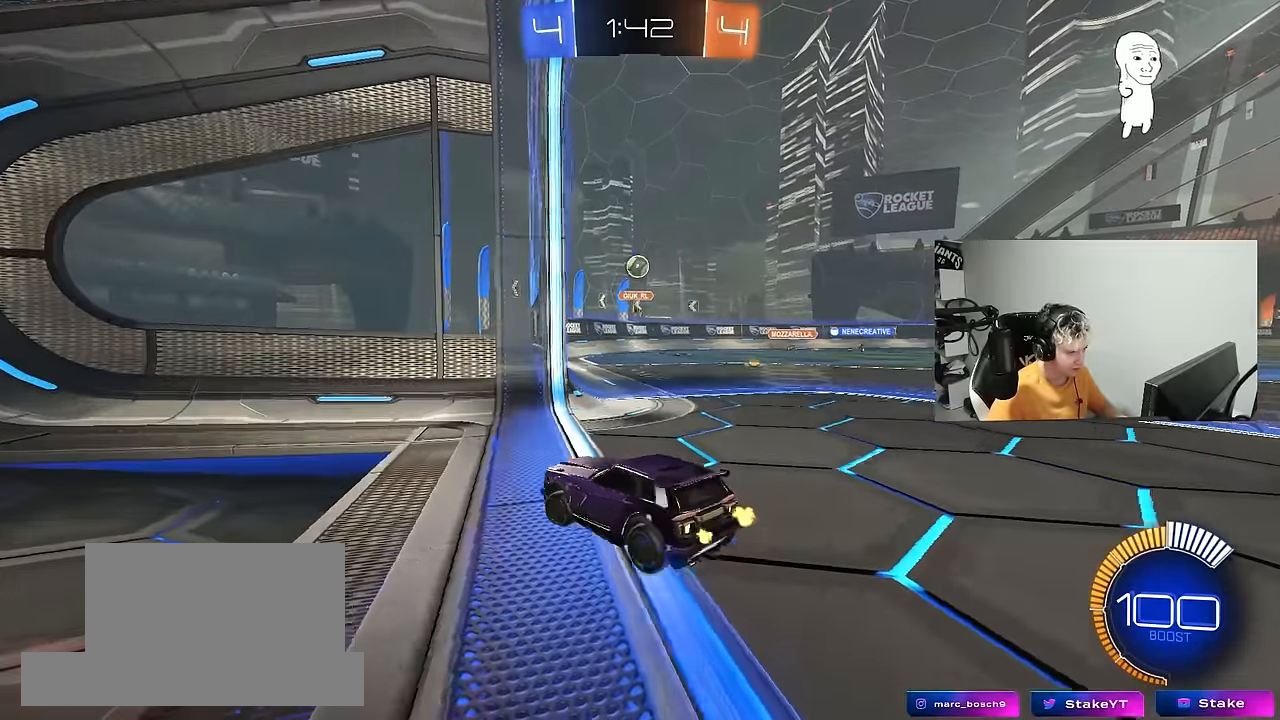
{"keys": ["d", "w"], "mouse": [], "mouse_move": "still", "events": [[150, "a", "up"], [150, "d", "down"], [334, "shift", "down"], [434, "shift", "up"]]}
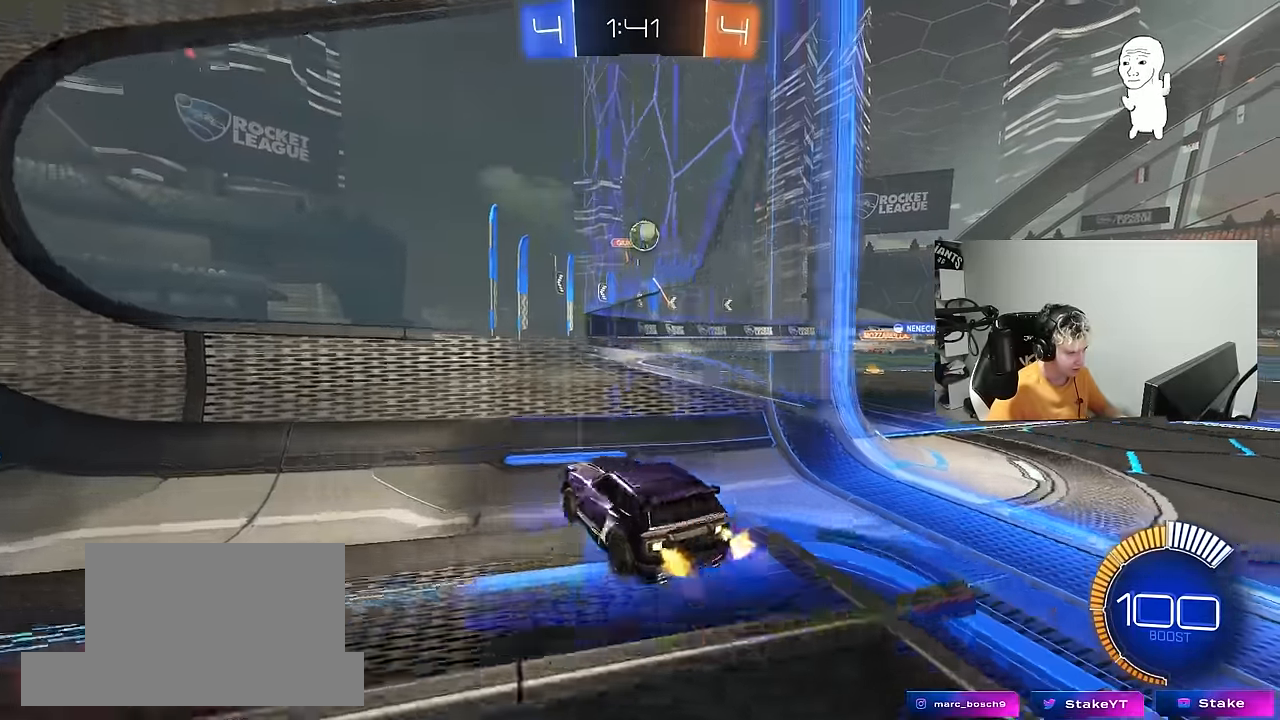
{"keys": ["d", "w"], "mouse": [], "mouse_move": "still", "events": [[200, "d", "up"], [300, "d", "down"]]}
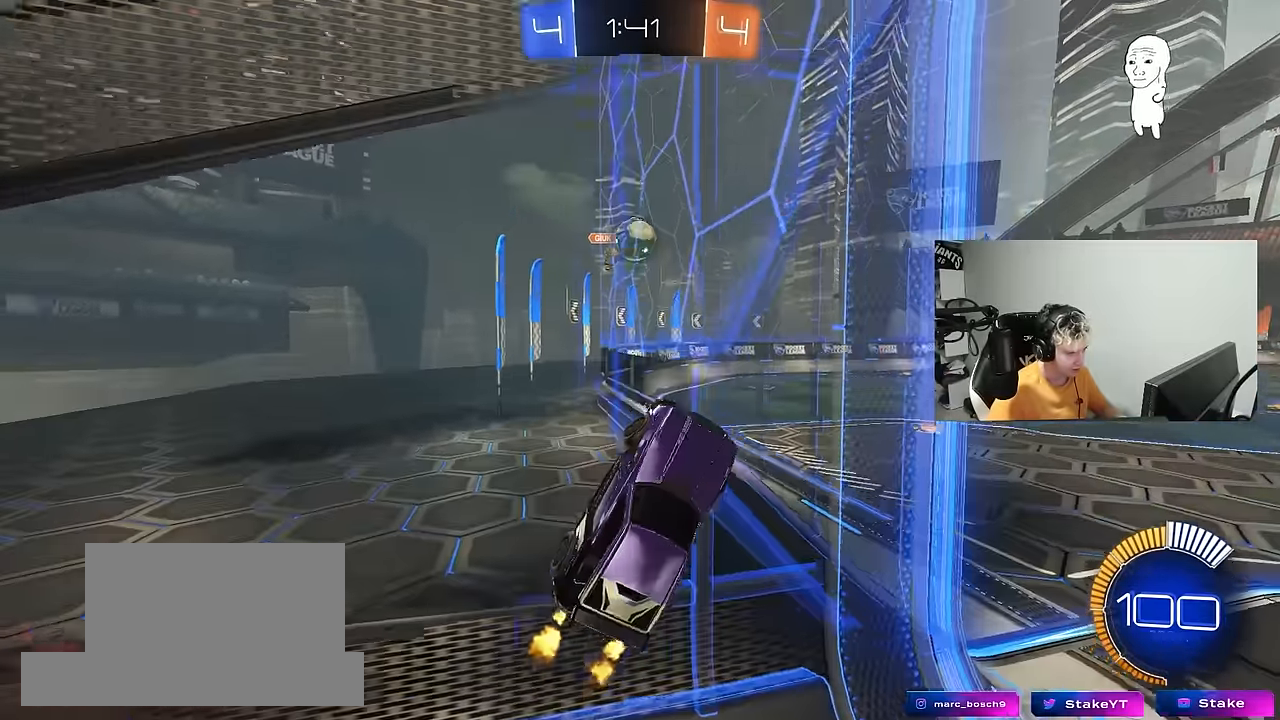
{"keys": ["w"], "mouse": [], "mouse_move": "still", "events": [[34, "s", "down"], [34, "w", "up"], [134, "d", "up"], [134, "s", "up"], [217, "a", "down"], [217, "w", "down"], [317, "a", "up"], [317, "mouse_left", "down"], [450, "mouse_left", "up"]]}
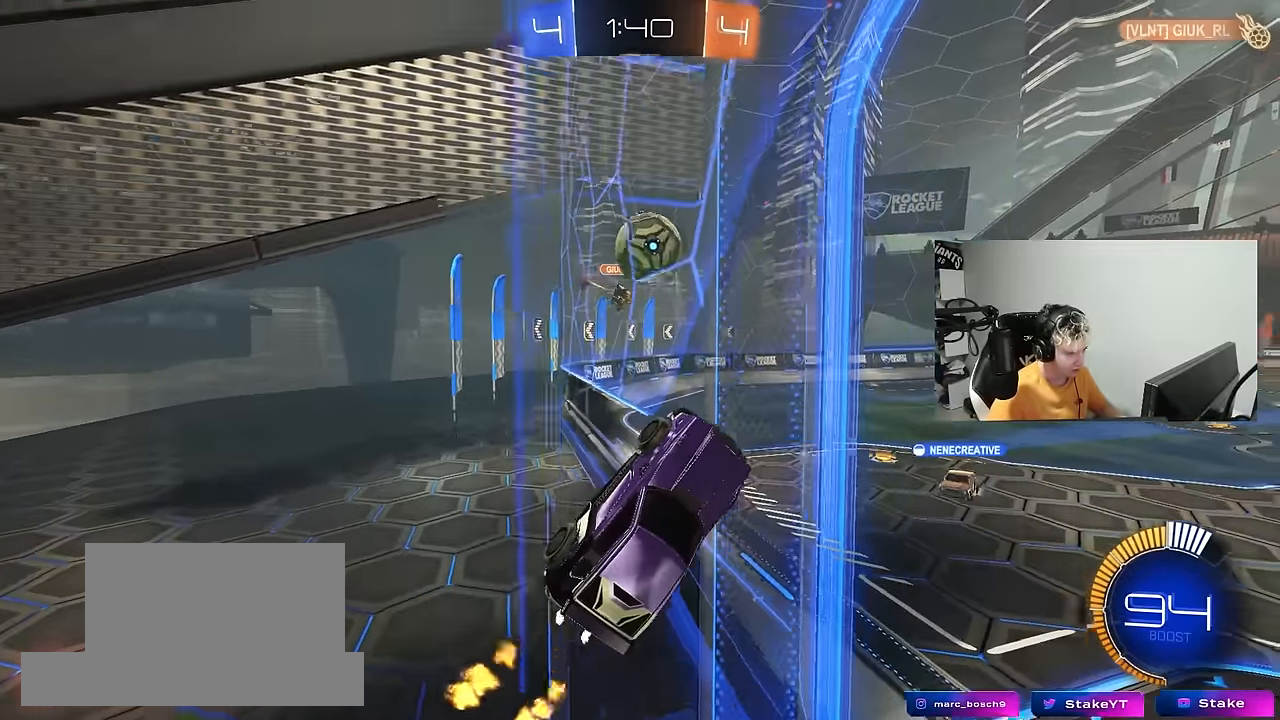
{"keys": ["a", "shift", "w"], "mouse": ["right"], "mouse_move": "up", "events": [[50, "d", "down"], [200, "a", "down"], [200, "d", "up"], [284, "shift", "down"], [334, "mouse_right", "down"], [434, "mouse_right", "up"], [467, "mouse_right", "down"]]}
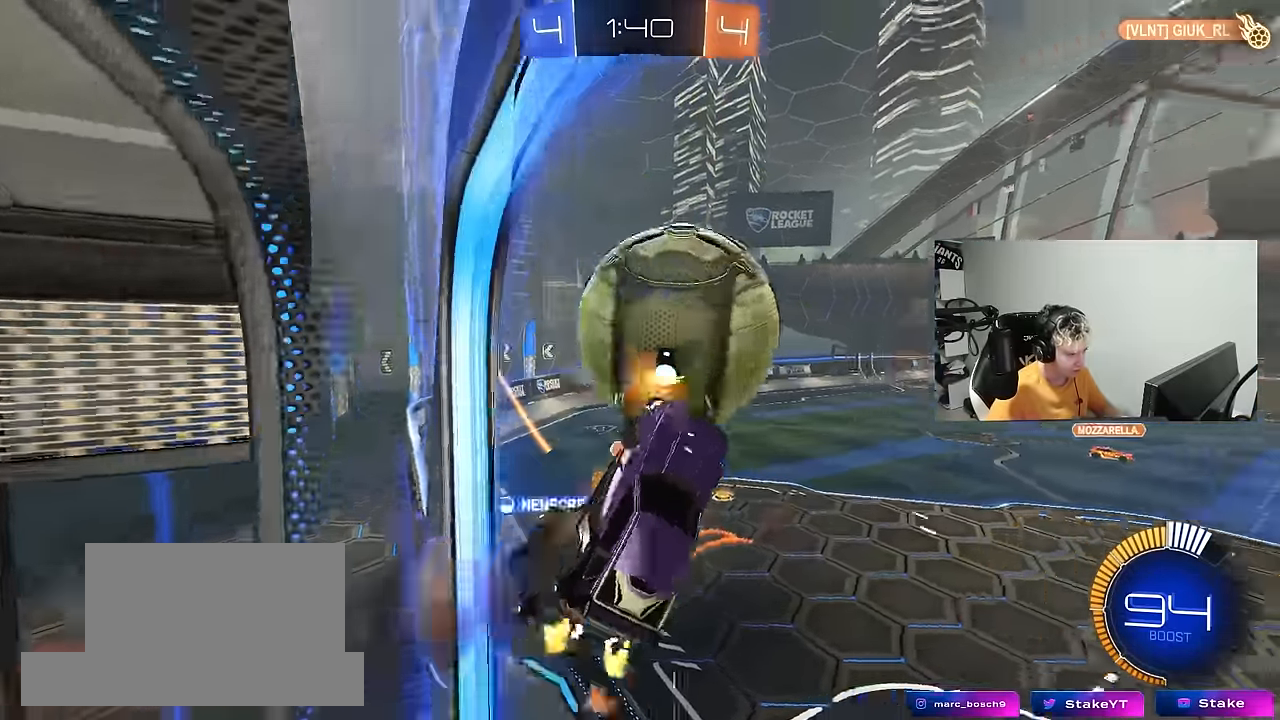
{"keys": ["a", "d", "s", "shift"], "mouse": ["left"], "mouse_move": "still", "events": [[117, "mouse_right", "up"], [167, "s", "down"], [167, "w", "up"], [250, "s", "up"], [300, "mouse_left", "down"], [300, "s", "down"], [450, "d", "down"]]}
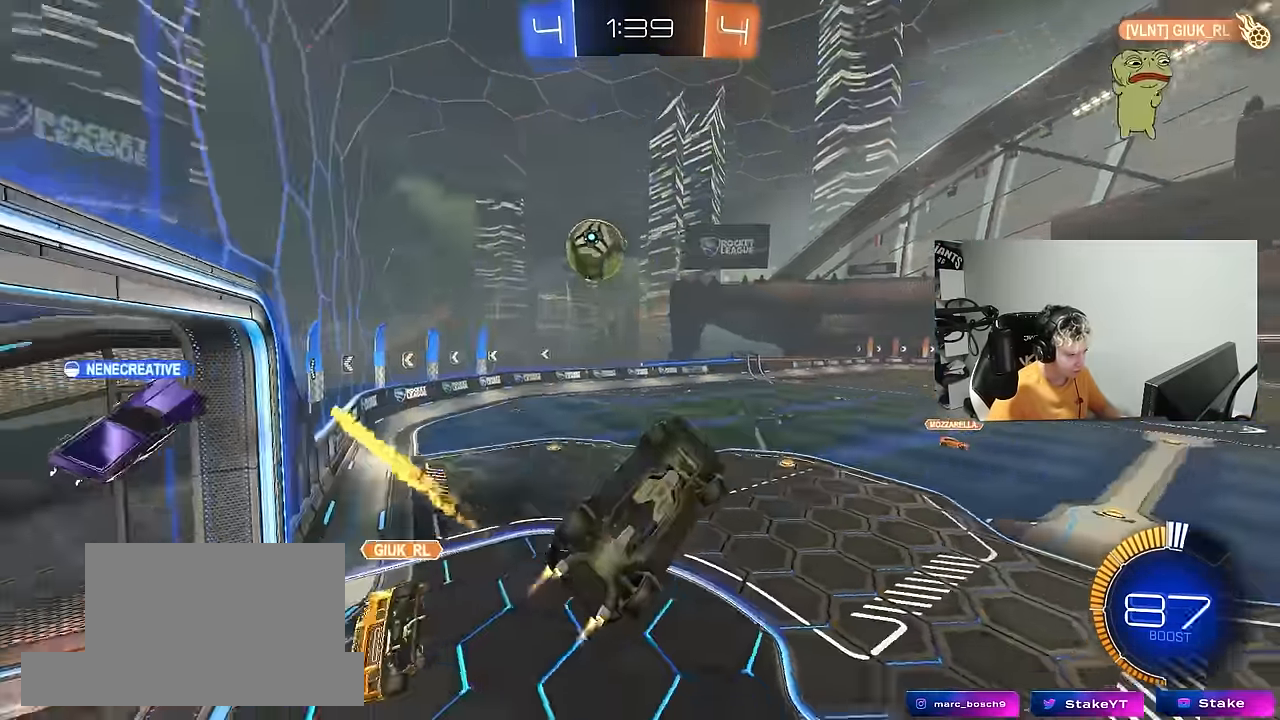
{"keys": ["a", "s", "shift", "space"], "mouse": [], "mouse_move": "still", "events": [[34, "a", "up"], [34, "mouse_left", "up"], [34, "shift", "up"], [367, "a", "down"], [367, "shift", "down"], [417, "d", "up"], [500, "space", "down"]]}
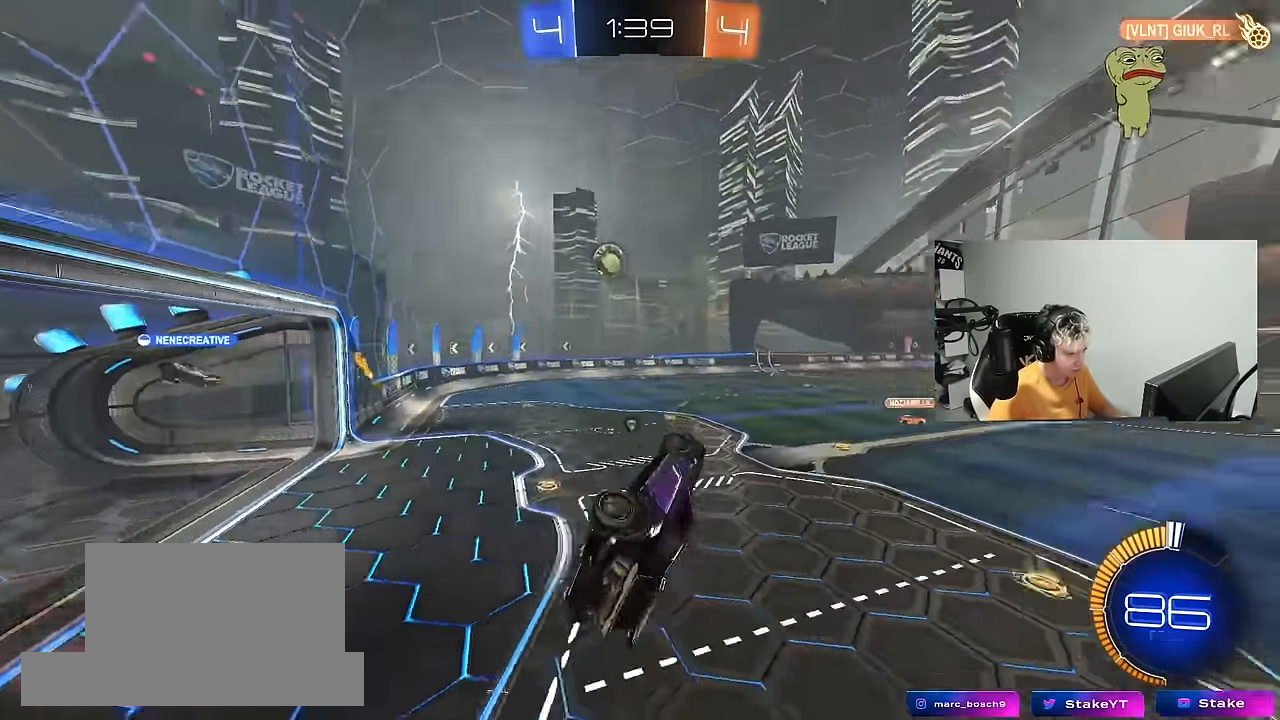
{"keys": ["d"], "mouse": [], "mouse_move": "still", "events": [[150, "d", "down"], [183, "a", "up"], [183, "shift", "up"], [183, "space", "up"], [283, "a", "down"], [283, "d", "up"], [333, "shift", "down"], [383, "s", "up"], [433, "a", "up"], [433, "shift", "up"], [466, "d", "down"]]}
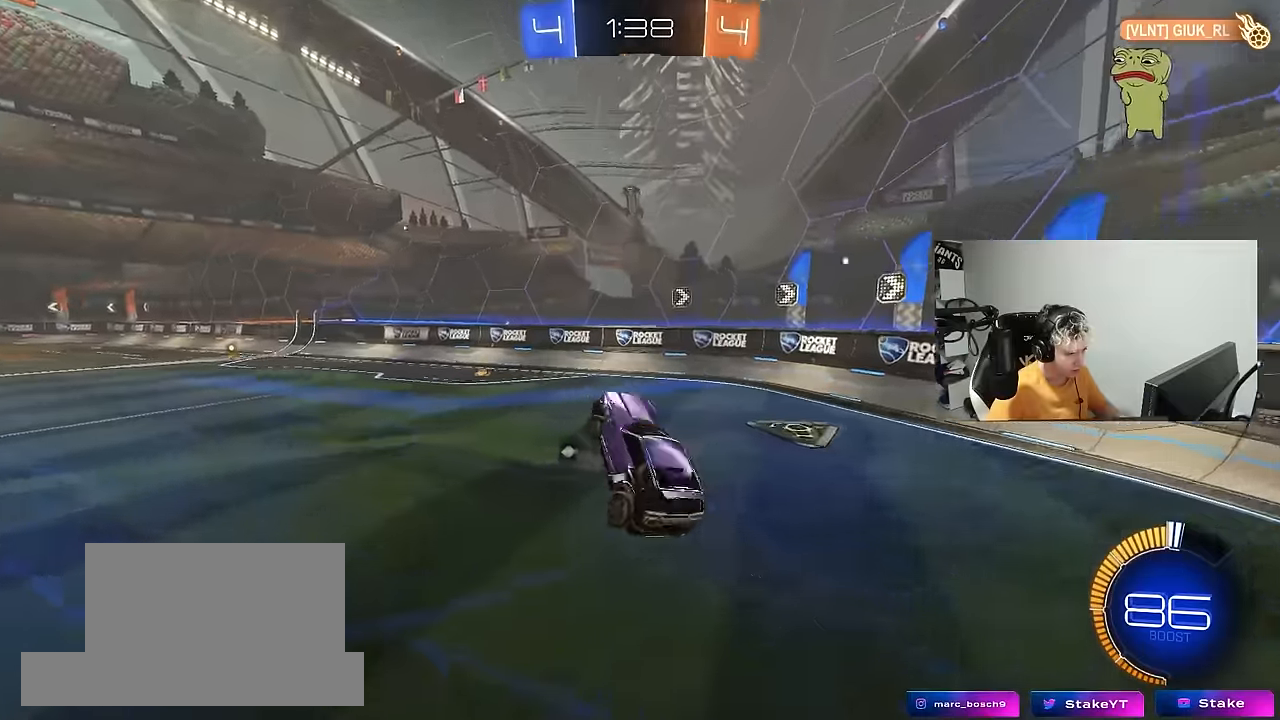
{"keys": ["d", "shift", "w"], "mouse": [], "mouse_move": "still", "events": [[16, "w", "down"], [66, "d", "up"], [66, "space", "down"], [200, "d", "down"], [250, "space", "up"], [433, "shift", "down"]]}